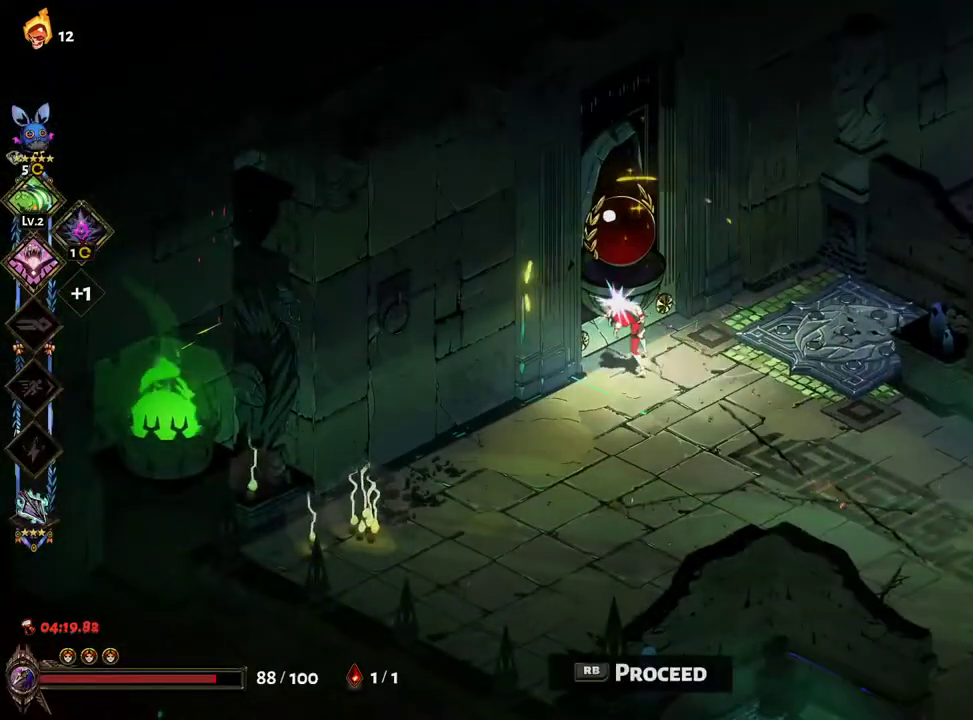
Gameplay with a controller (Xbox layout); each line is a JSON object with the inputs held at the frame after it (dt_ms = milliseconds from this image to that frame). "events" lists button and stick changes between this image and that frame as [ms after this image, input, new state], when the widget could be followed in between. Not read: L3 R3.
{"dt_ms": 500, "buttons": ["R1"], "left_stick": "center", "right_stick": "center", "events": [[483, "R1", "down"]]}
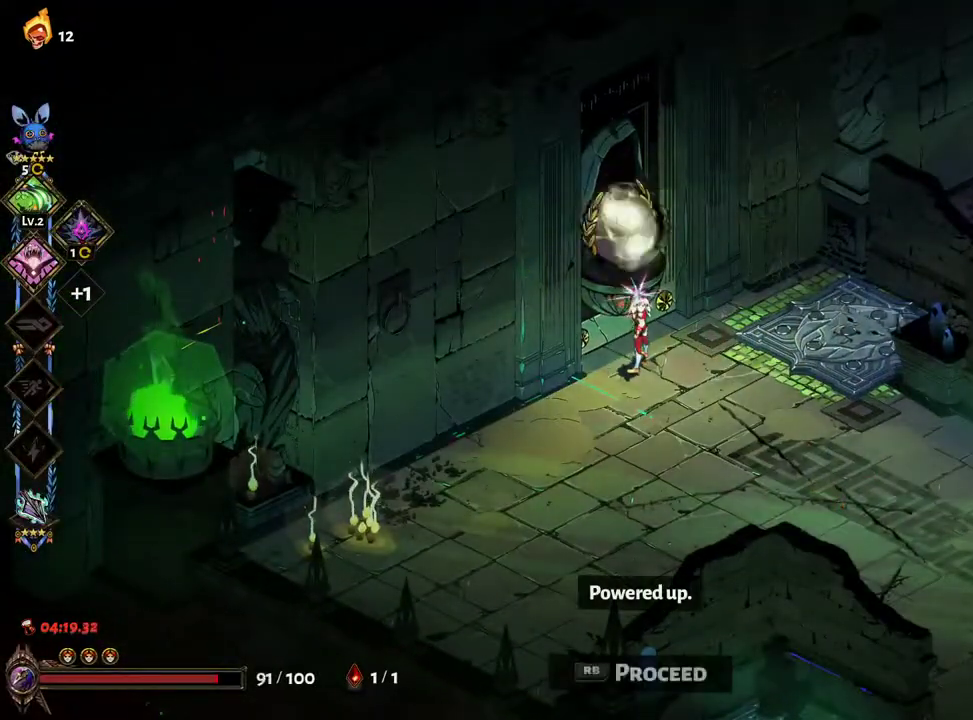
{"dt_ms": 500, "buttons": [], "left_stick": "center", "right_stick": "center", "events": [[33, "R1", "up"]]}
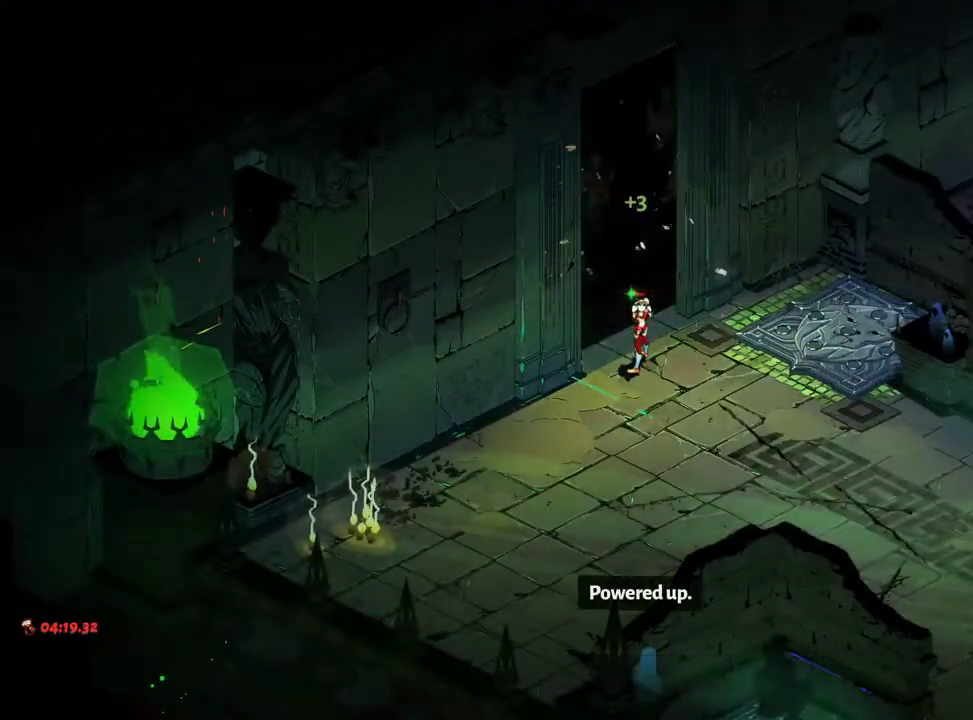
{"dt_ms": 500, "buttons": [], "left_stick": "center", "right_stick": "center", "events": []}
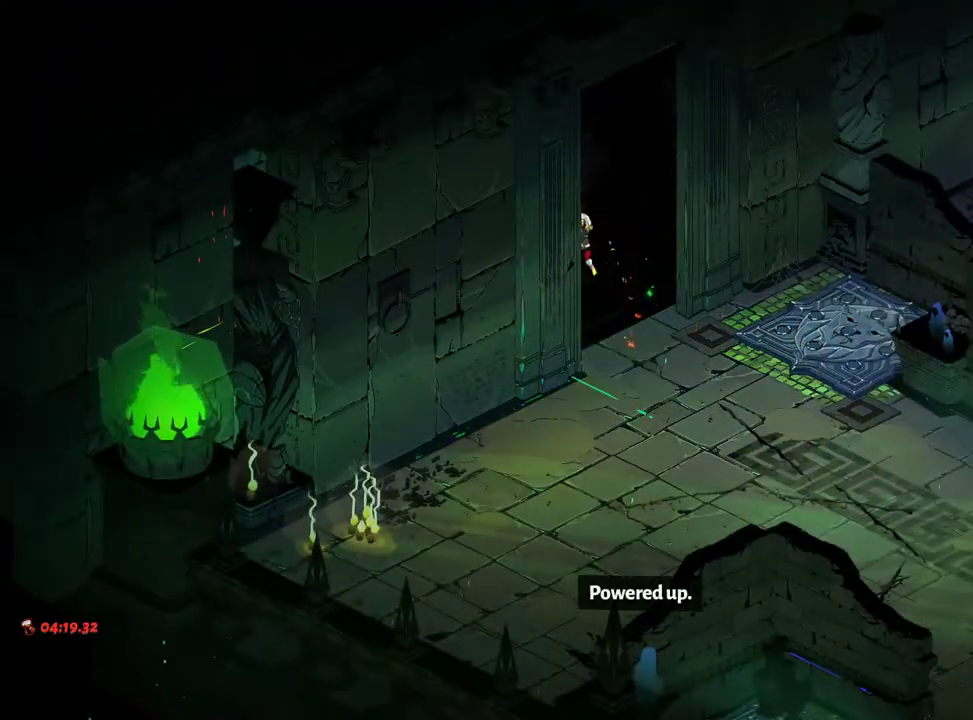
{"dt_ms": 500, "buttons": [], "left_stick": "center", "right_stick": "center"}
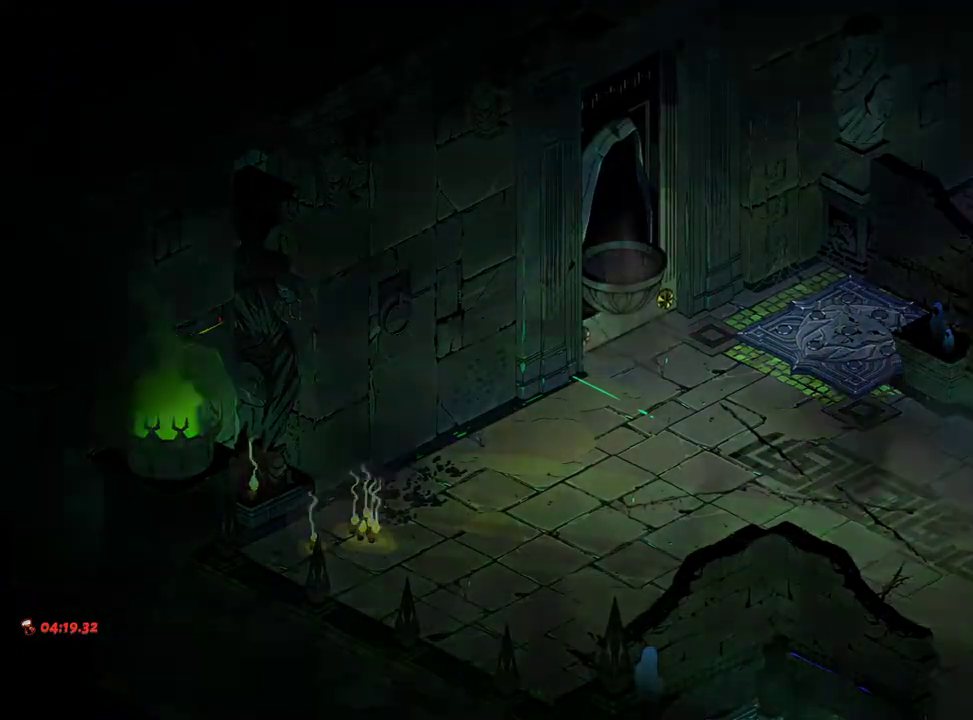
{"dt_ms": 500, "buttons": [], "left_stick": "center", "right_stick": "center", "events": []}
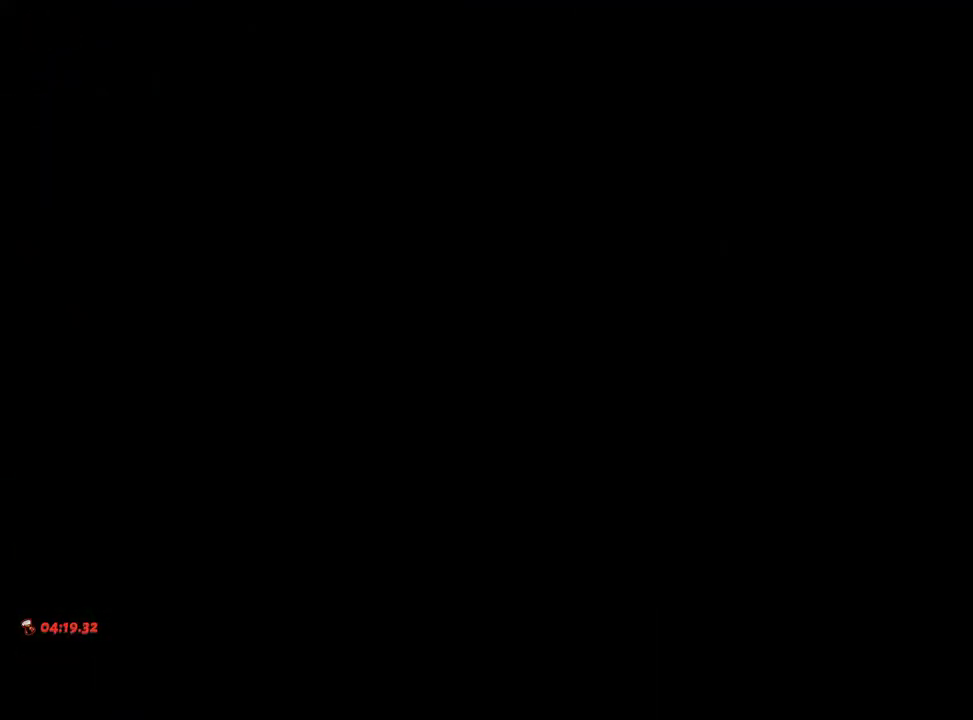
{"dt_ms": 500, "buttons": [], "left_stick": "center", "right_stick": "center", "events": [[317, "left_stick", "left"], [433, "left_stick", "center"]]}
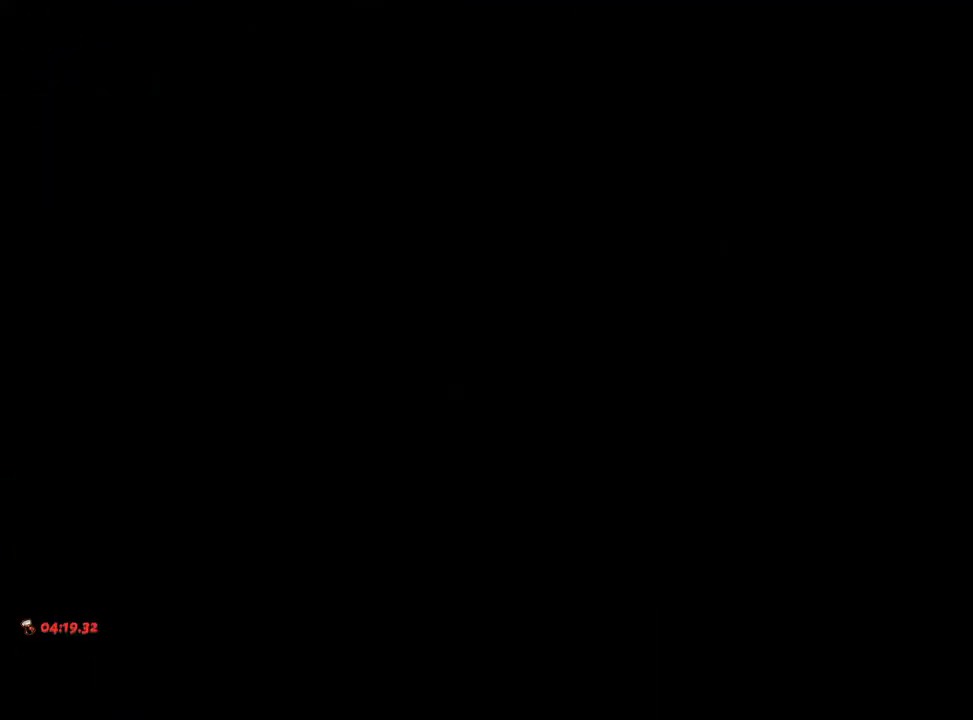
{"dt_ms": 500, "buttons": [], "left_stick": "up-left", "right_stick": "center", "events": [[100, "left_stick", "up-left"], [233, "A", "down"], [267, "A", "up"], [383, "A", "down"], [450, "A", "up"]]}
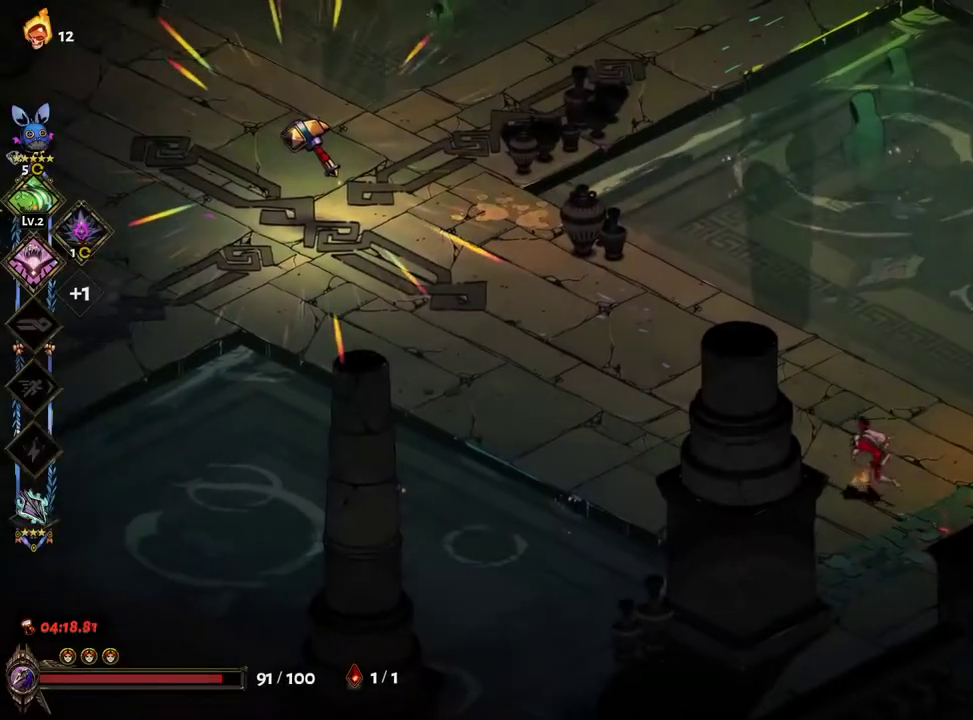
{"dt_ms": 500, "buttons": [], "left_stick": "up-left", "right_stick": "center", "events": [[333, "A", "down"], [433, "A", "up"]]}
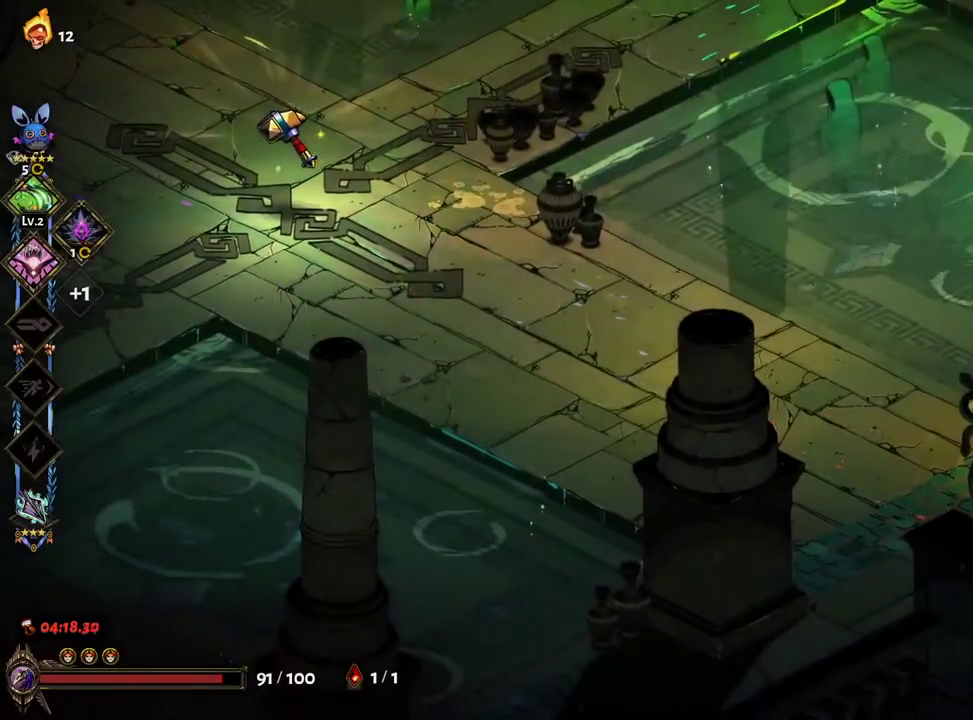
{"dt_ms": 500, "buttons": ["A"], "left_stick": "up-left", "right_stick": "center", "events": [[83, "A", "down"], [167, "A", "up"], [267, "A", "down"], [333, "A", "up"], [400, "A", "down"]]}
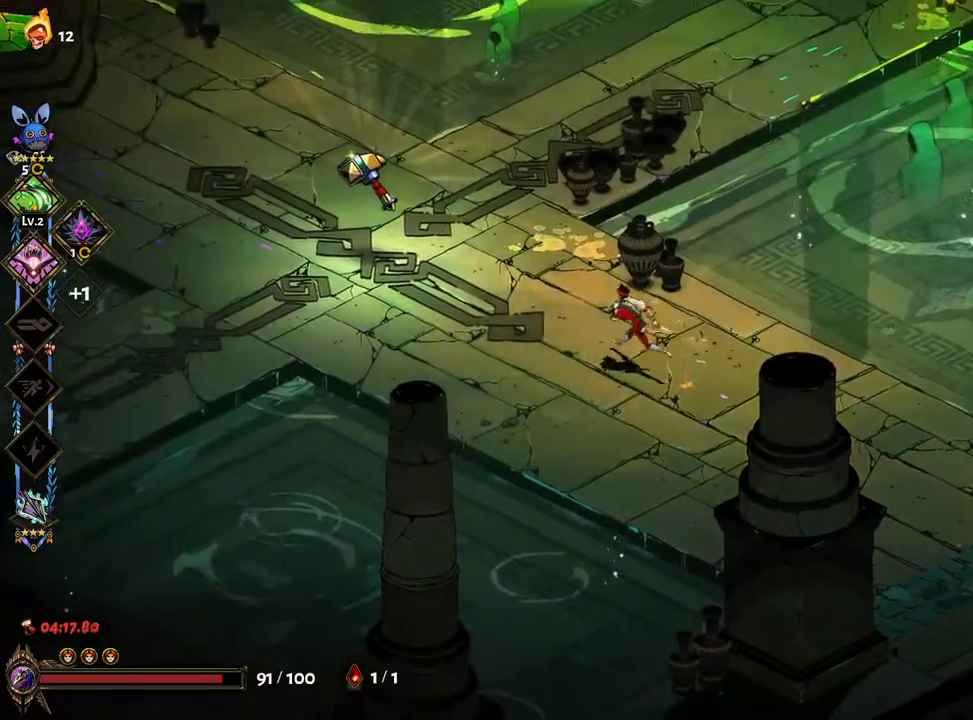
{"dt_ms": 500, "buttons": ["R1"], "left_stick": "center", "right_stick": "center", "events": [[67, "A", "up"], [150, "A", "down"], [200, "A", "up"], [367, "R1", "down"], [433, "R1", "up"], [433, "left_stick", "center"], [500, "R1", "down"]]}
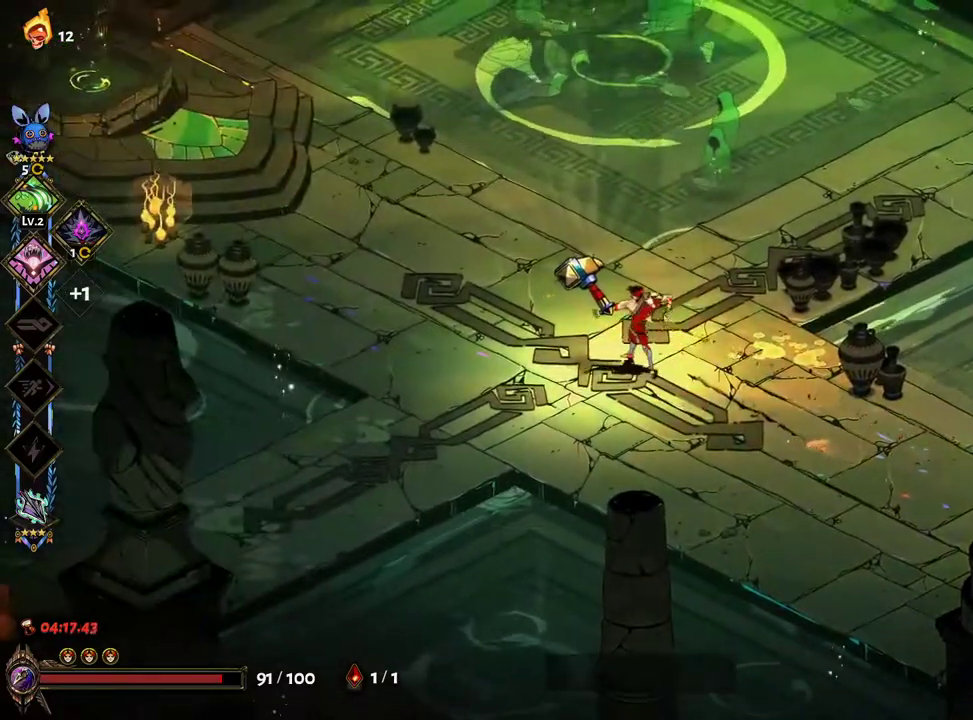
{"dt_ms": 500, "buttons": [], "left_stick": "center", "right_stick": "center", "events": [[83, "R1", "up"]]}
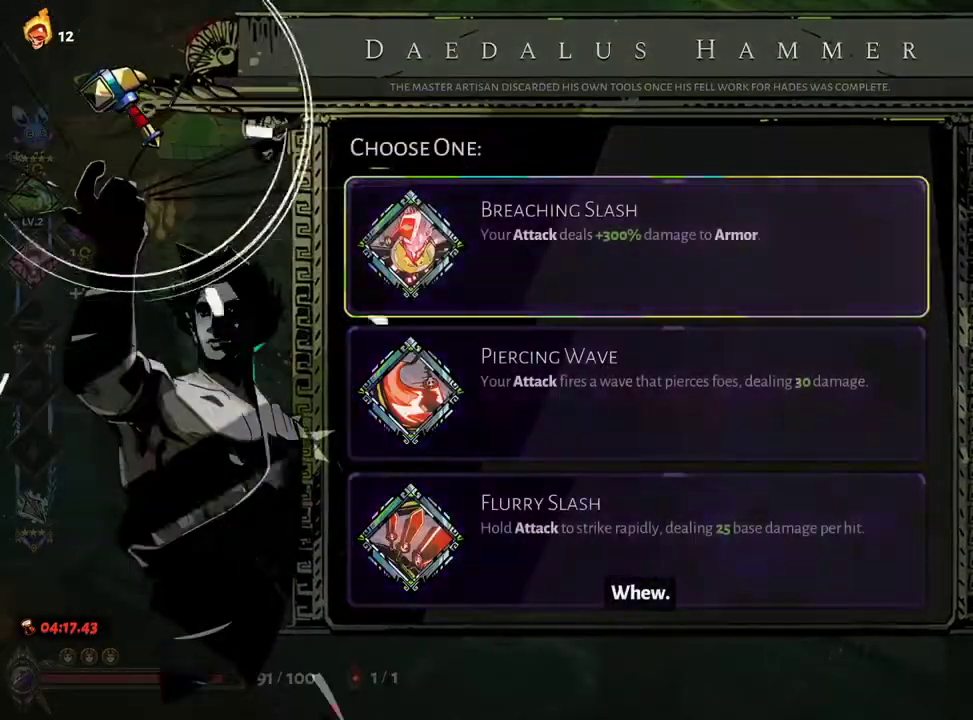
{"dt_ms": 500, "buttons": ["DPAD_DOWN"], "left_stick": "center", "right_stick": "center", "events": [[433, "DPAD_DOWN", "down"]]}
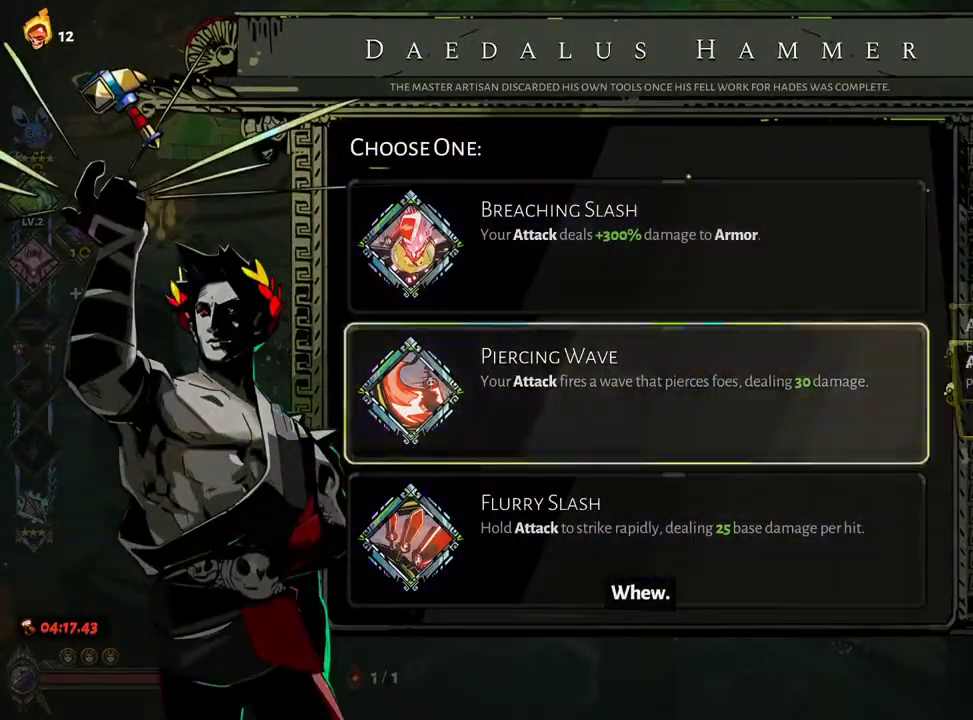
{"dt_ms": 500, "buttons": [], "left_stick": "up-left", "right_stick": "center", "events": [[17, "DPAD_DOWN", "up"], [200, "A", "down"], [333, "A", "up"], [433, "left_stick", "up-left"]]}
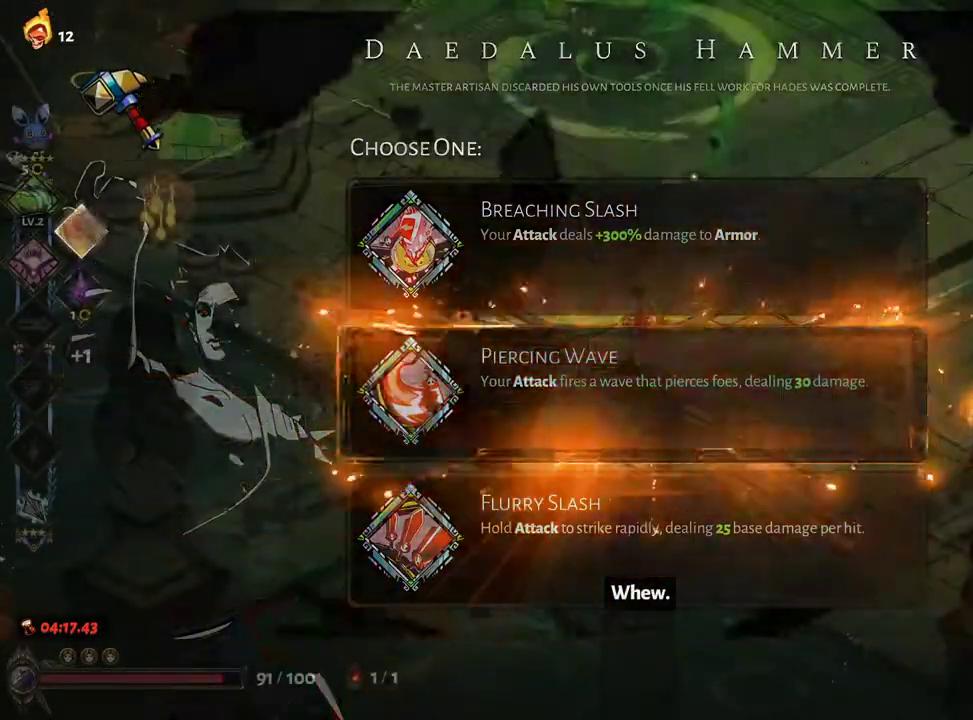
{"dt_ms": 500, "buttons": [], "left_stick": "up-left", "right_stick": "center", "events": [[233, "A", "down"], [350, "A", "up"]]}
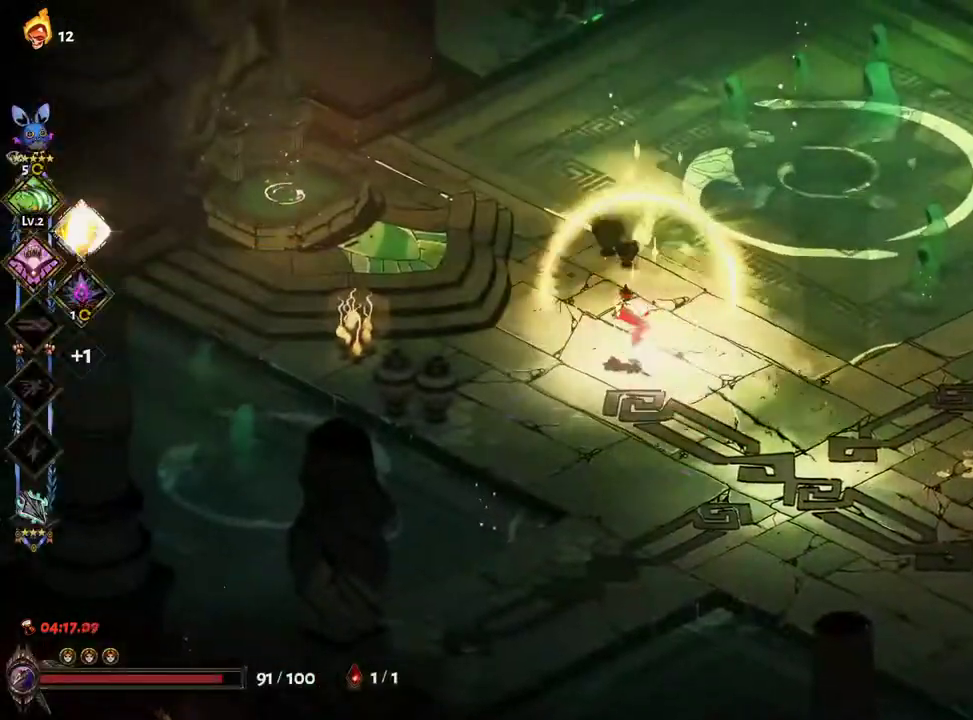
{"dt_ms": 500, "buttons": [], "left_stick": "up-left", "right_stick": "center", "events": [[17, "A", "down"], [100, "A", "up"], [267, "left_stick", "left"], [383, "R1", "down"], [383, "left_stick", "up-left"], [433, "R1", "up"]]}
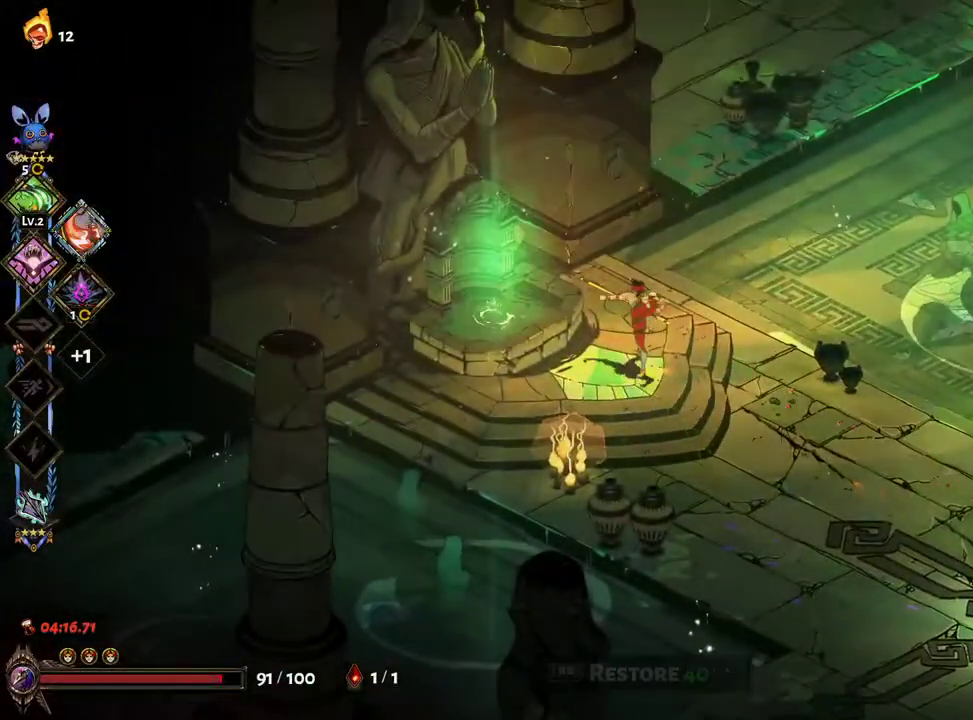
{"dt_ms": 1000, "buttons": [], "left_stick": "right", "right_stick": "center"}
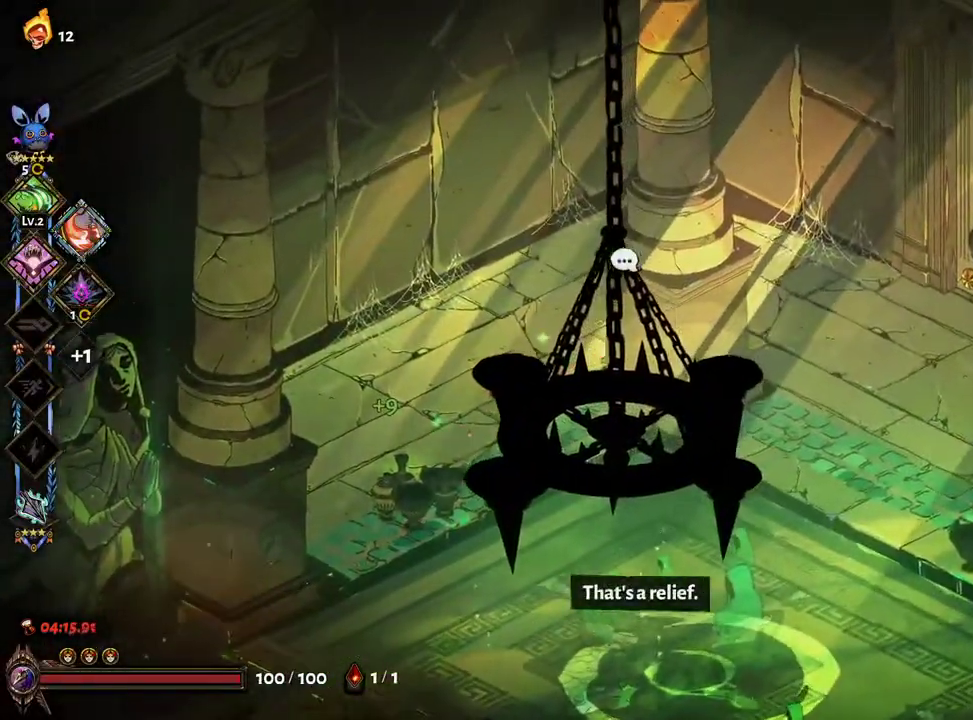
{"dt_ms": 500, "buttons": [], "left_stick": "right", "right_stick": "center", "events": [[117, "A", "down"], [233, "A", "up"], [367, "L2", "down"], [483, "L2", "up"]]}
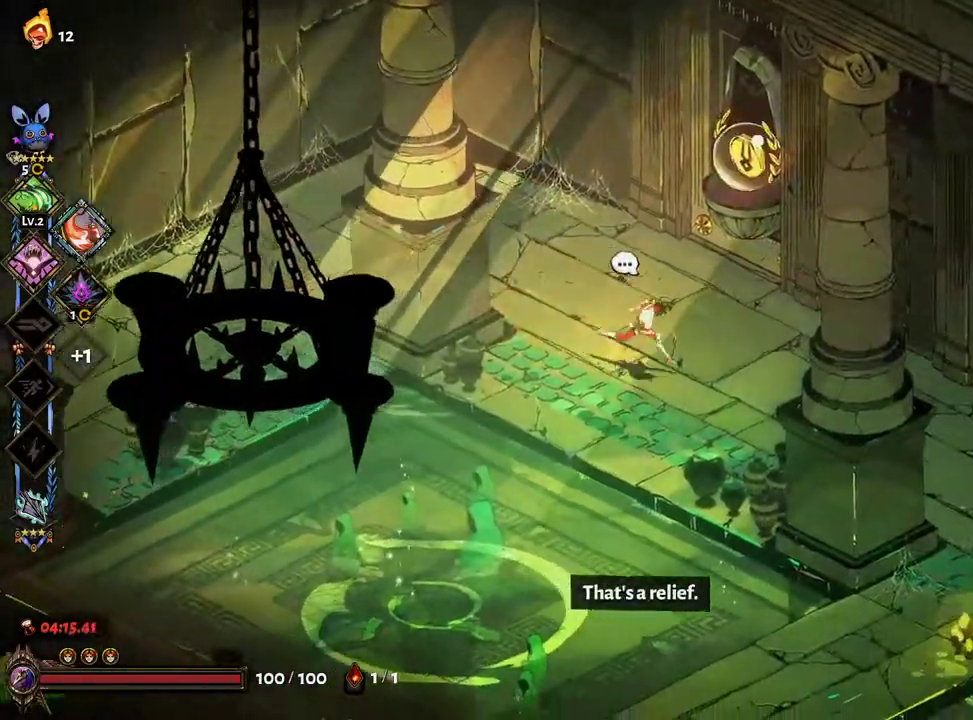
{"dt_ms": 500, "buttons": [], "left_stick": "right", "right_stick": "center", "events": [[217, "A", "down"], [317, "A", "up"]]}
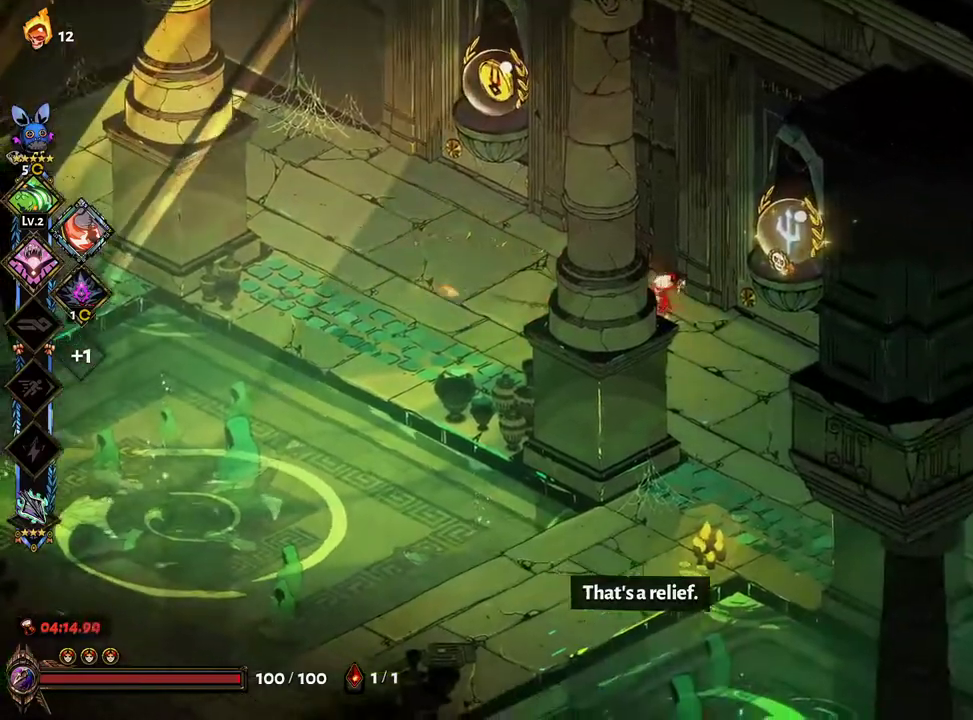
{"dt_ms": 500, "buttons": [], "left_stick": "up-left", "right_stick": "center", "events": [[33, "A", "down"], [83, "A", "up"], [200, "left_stick", "up"], [250, "left_stick", "up-left"], [333, "R1", "down"], [417, "R1", "up"]]}
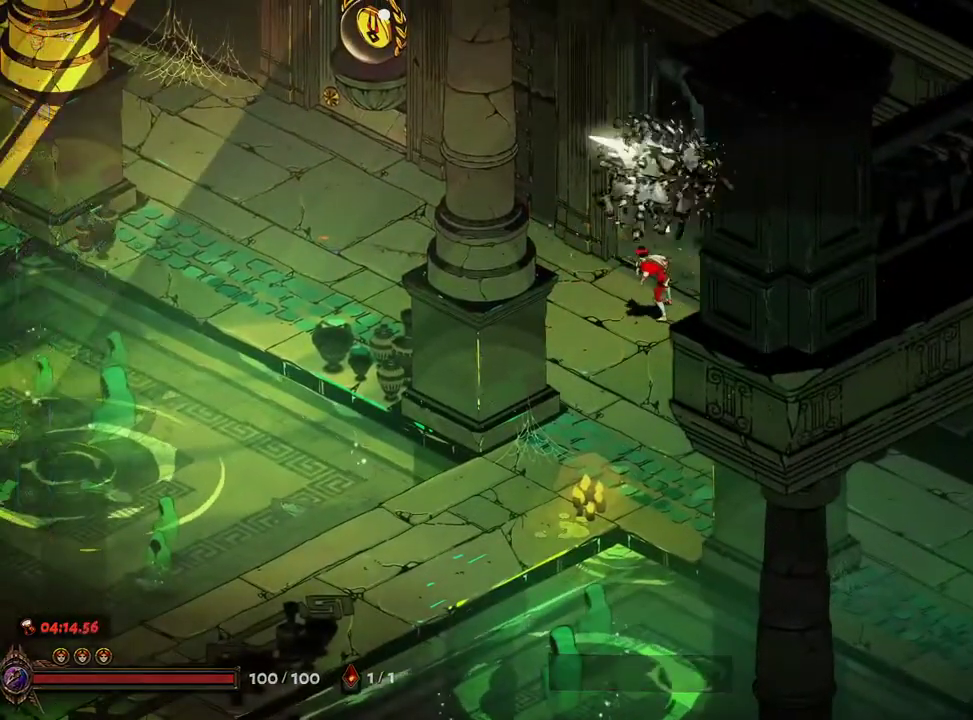
{"dt_ms": 500, "buttons": [], "left_stick": "up-left", "right_stick": "center", "events": [[250, "A", "down"], [317, "A", "up"], [417, "A", "down"], [467, "A", "up"]]}
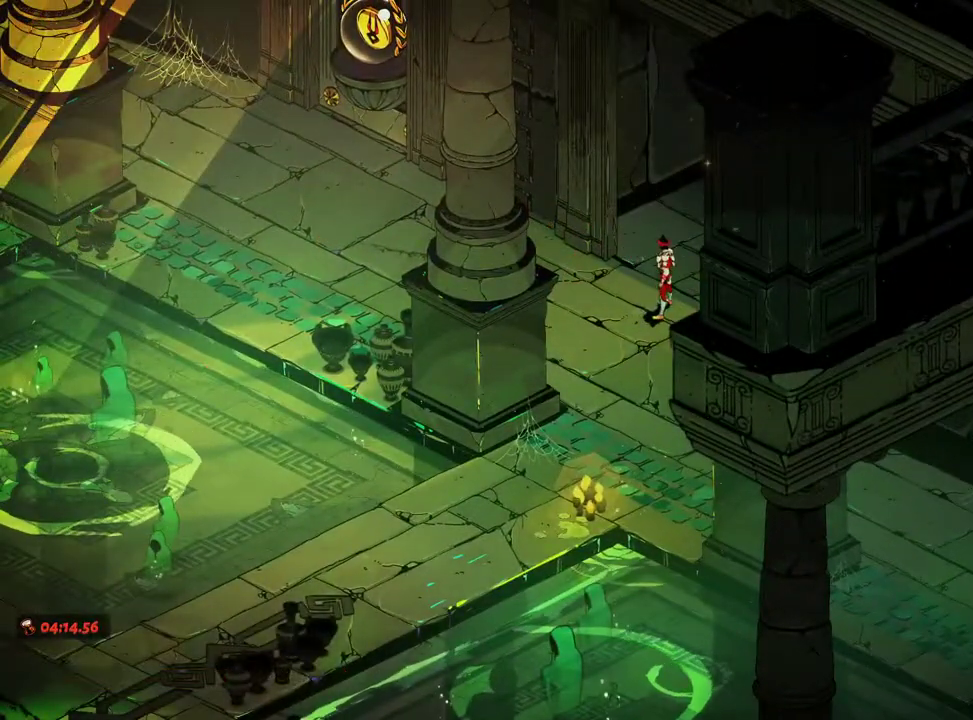
{"dt_ms": 500, "buttons": [], "left_stick": "center", "right_stick": "center", "events": [[67, "A", "down"], [83, "left_stick", "center"], [117, "A", "up"], [217, "A", "down"], [283, "A", "up"], [400, "A", "down"], [433, "A", "up"]]}
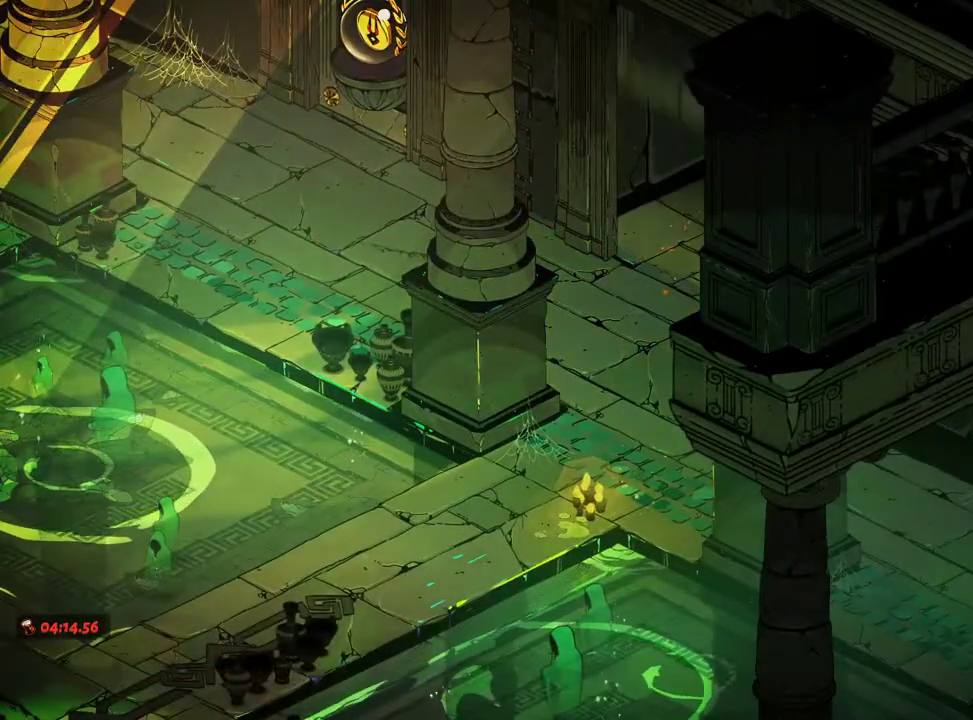
{"dt_ms": 500, "buttons": ["A"], "left_stick": "up", "right_stick": "center", "events": [[67, "A", "down"], [150, "A", "up"], [167, "left_stick", "up"], [250, "A", "down"], [333, "A", "up"], [433, "A", "down"]]}
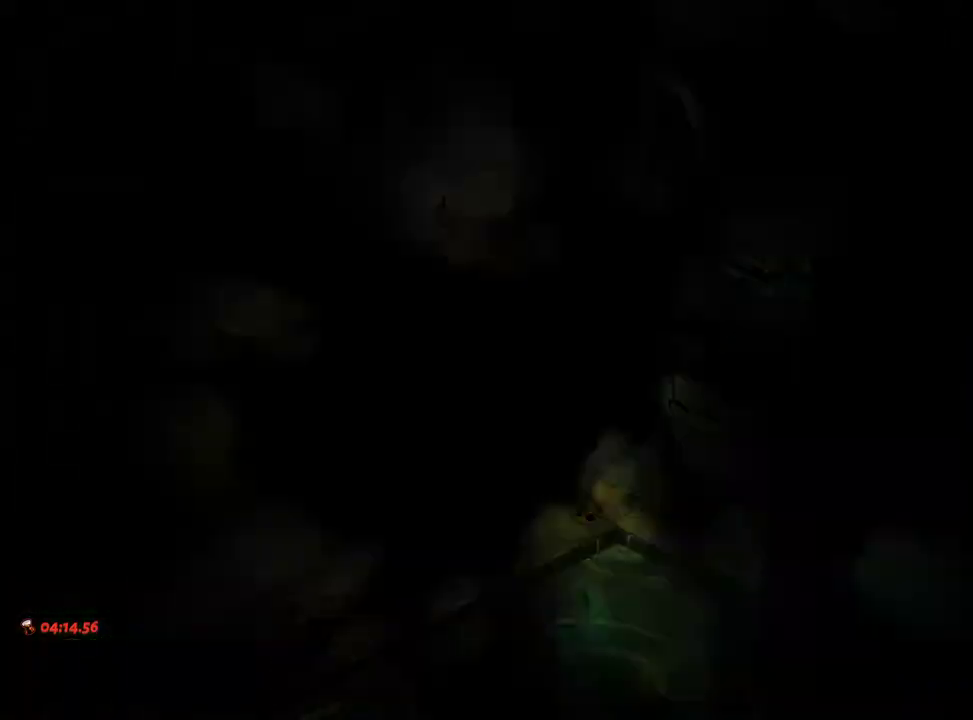
{"dt_ms": 500, "buttons": ["A"], "left_stick": "up", "right_stick": "center", "events": [[17, "left_stick", "center"], [33, "A", "up"], [117, "A", "down"], [200, "A", "up"], [233, "left_stick", "up"], [300, "A", "down"], [367, "A", "up"], [467, "A", "down"]]}
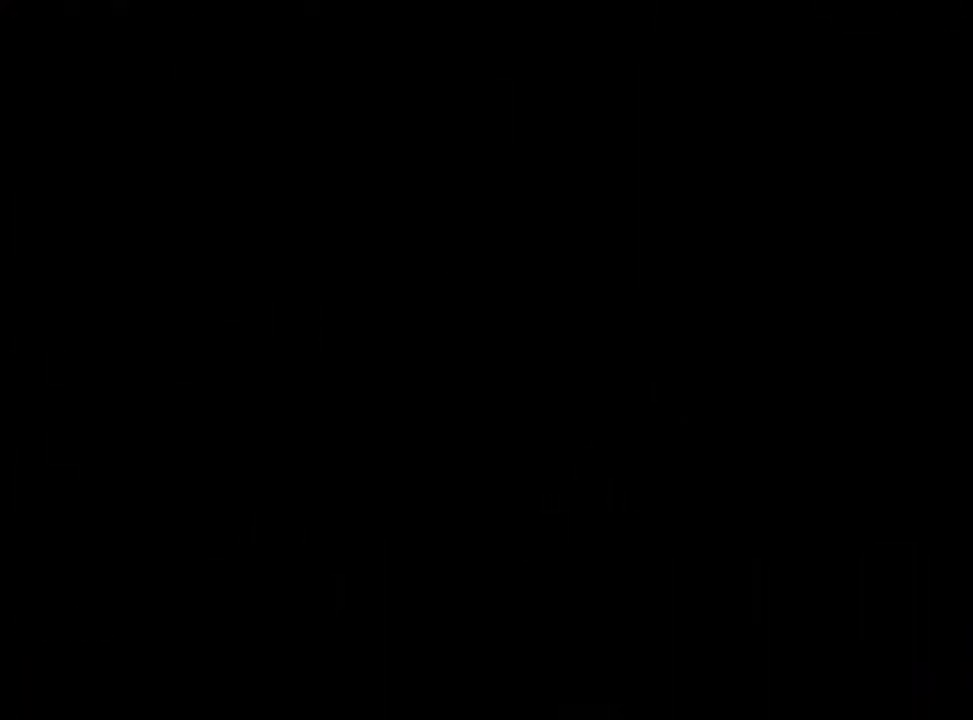
{"dt_ms": 500, "buttons": [], "left_stick": "up-right", "right_stick": "center", "events": [[17, "A", "up"], [133, "A", "down"], [150, "left_stick", "up-right"], [183, "A", "up"], [283, "A", "down"], [350, "A", "up"], [450, "A", "down"], [500, "A", "up"]]}
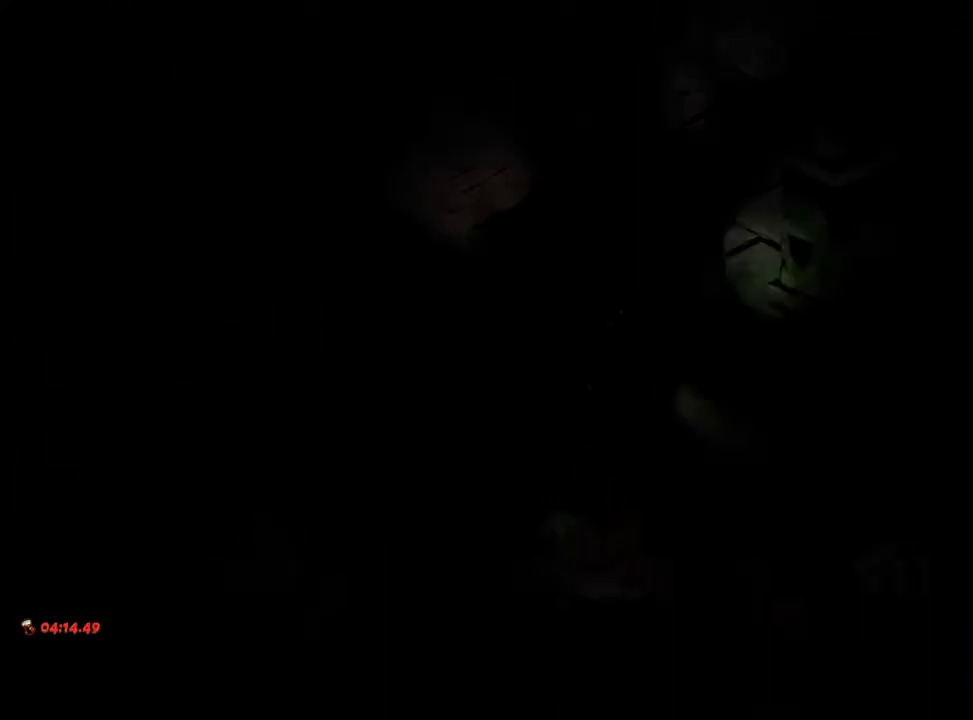
{"dt_ms": 500, "buttons": [], "left_stick": "right", "right_stick": "center", "events": [[100, "A", "down"], [150, "A", "up"], [250, "A", "down"], [350, "A", "up"], [417, "left_stick", "right"]]}
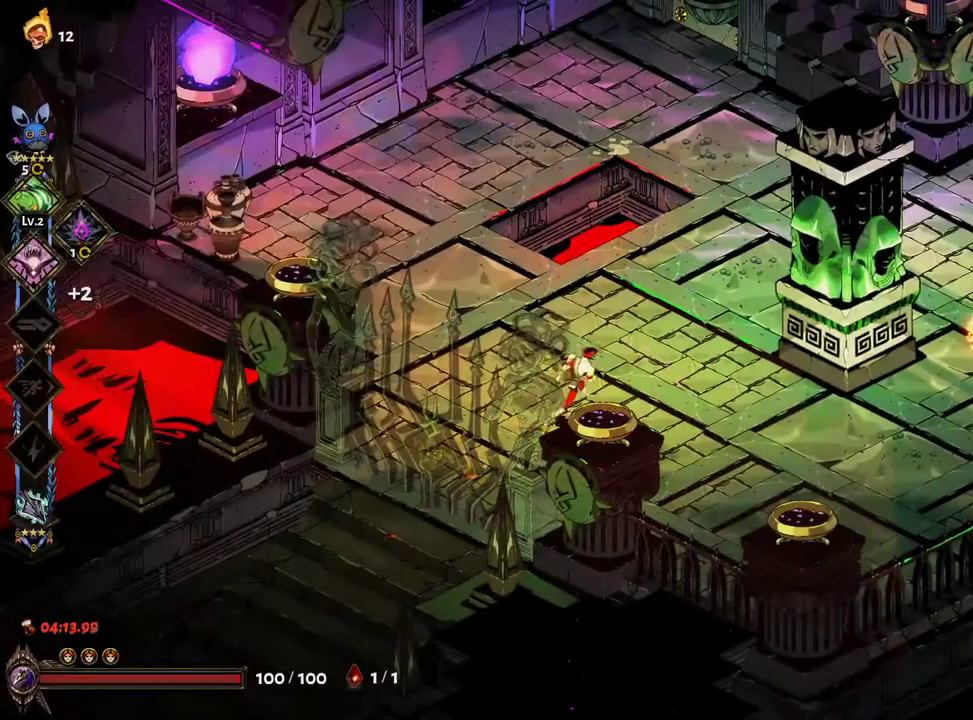
{"dt_ms": 500, "buttons": [], "left_stick": "right", "right_stick": "center", "events": [[133, "A", "down"], [250, "A", "up"], [333, "A", "down"], [417, "A", "up"]]}
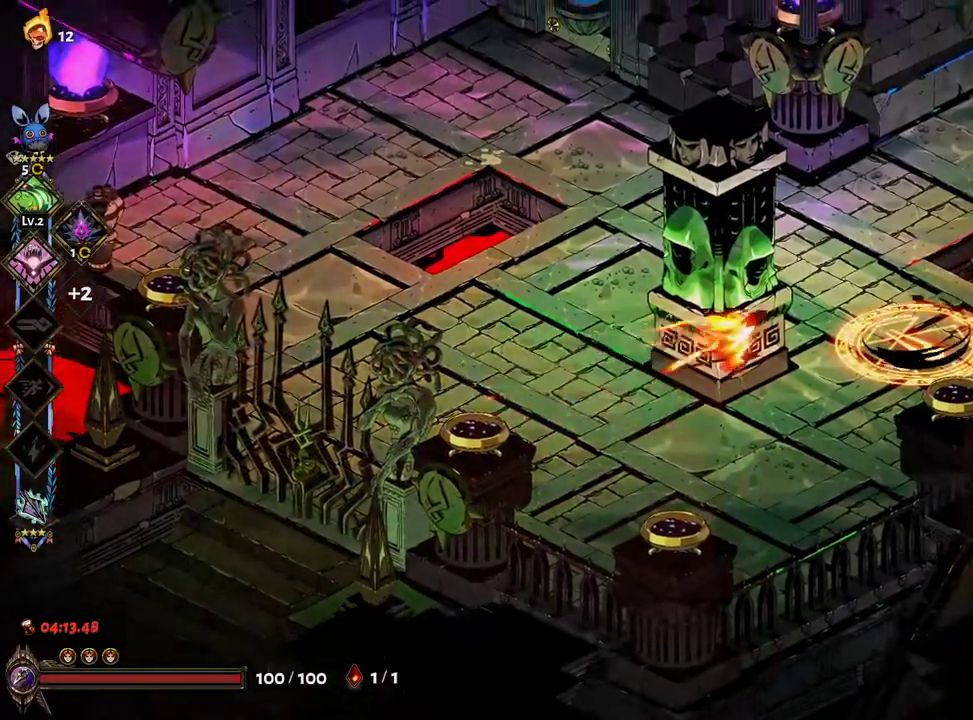
{"dt_ms": 500, "buttons": [], "left_stick": "center", "right_stick": "center", "events": [[33, "left_stick", "up-right"], [267, "left_stick", "center"]]}
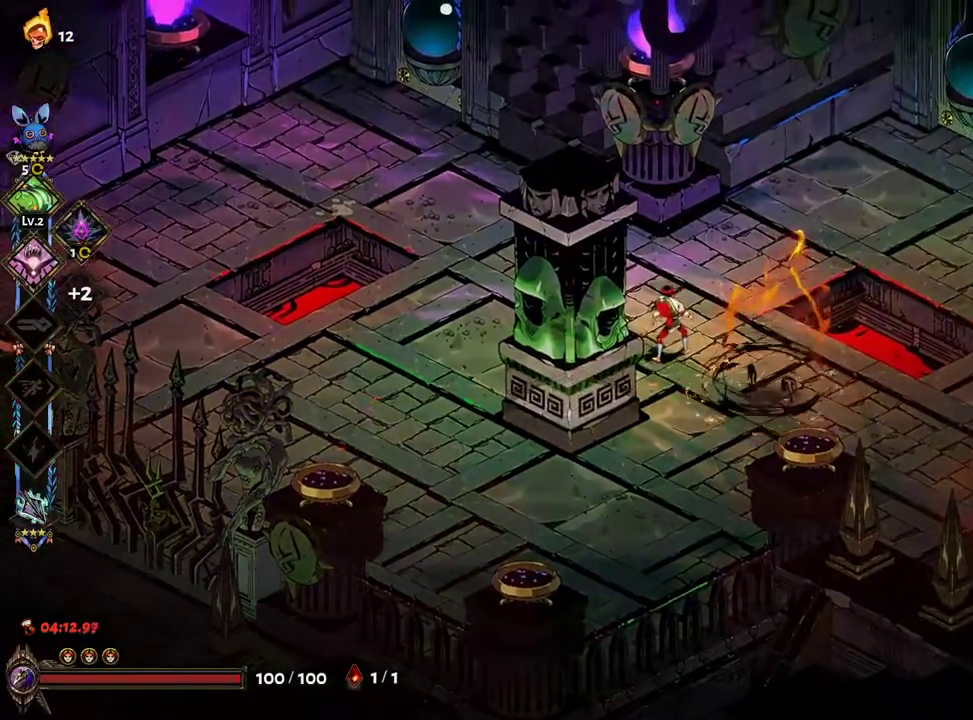
{"dt_ms": 500, "buttons": [], "left_stick": "center", "right_stick": "center", "events": []}
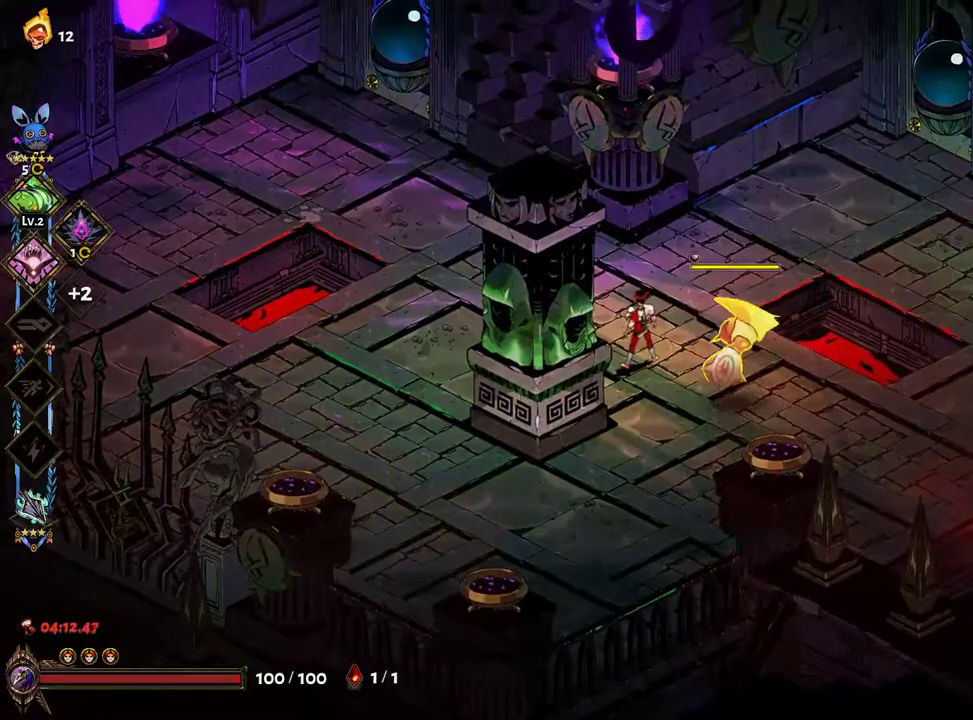
{"dt_ms": 500, "buttons": [], "left_stick": "center", "right_stick": "center", "events": [[267, "Y", "down"], [383, "Y", "up"]]}